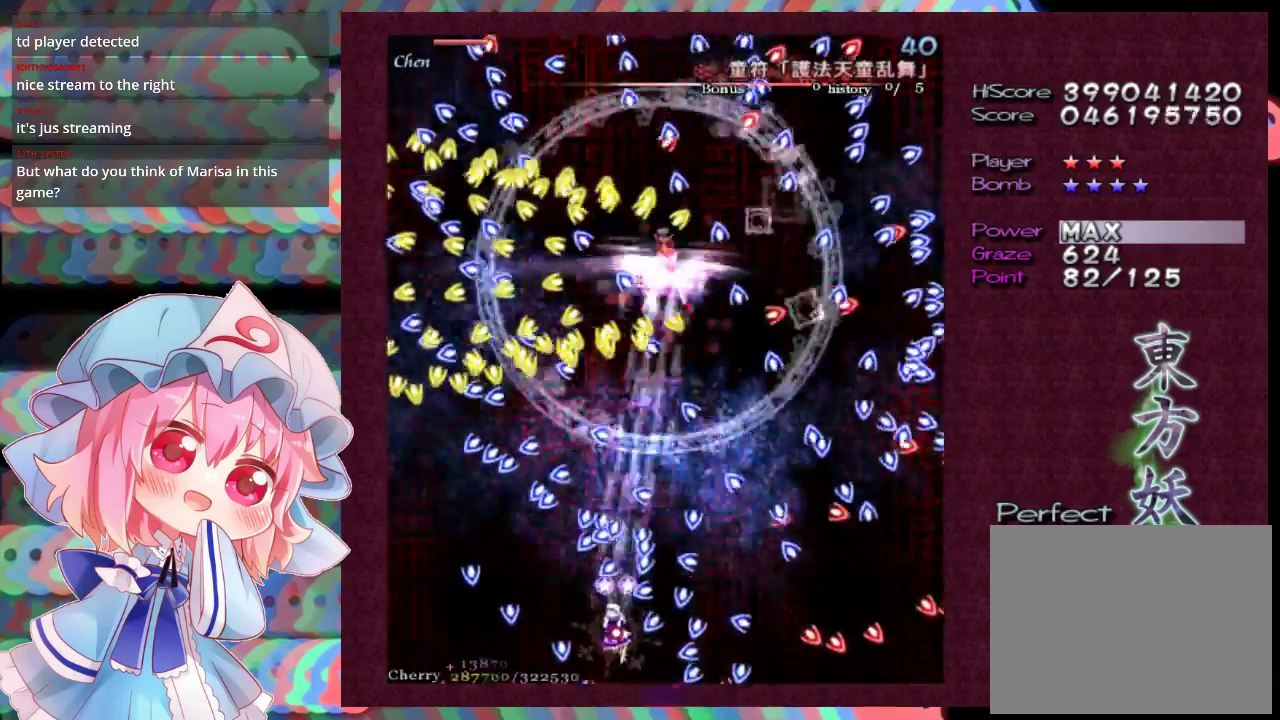
Gameplay with a controller (Xbox layout); each line is a JSON object with the inputs held at the frame after it (dt_ms = milliseconds from this image to that frame). "events" lists button and stick changes between this image and that frame as [ms after this image, input, new state], when the widget could be followed in between. Not read: L3 R3 right_stick.
{"dt_ms": 500, "buttons": ["X", "L1"], "left_stick": "center"}
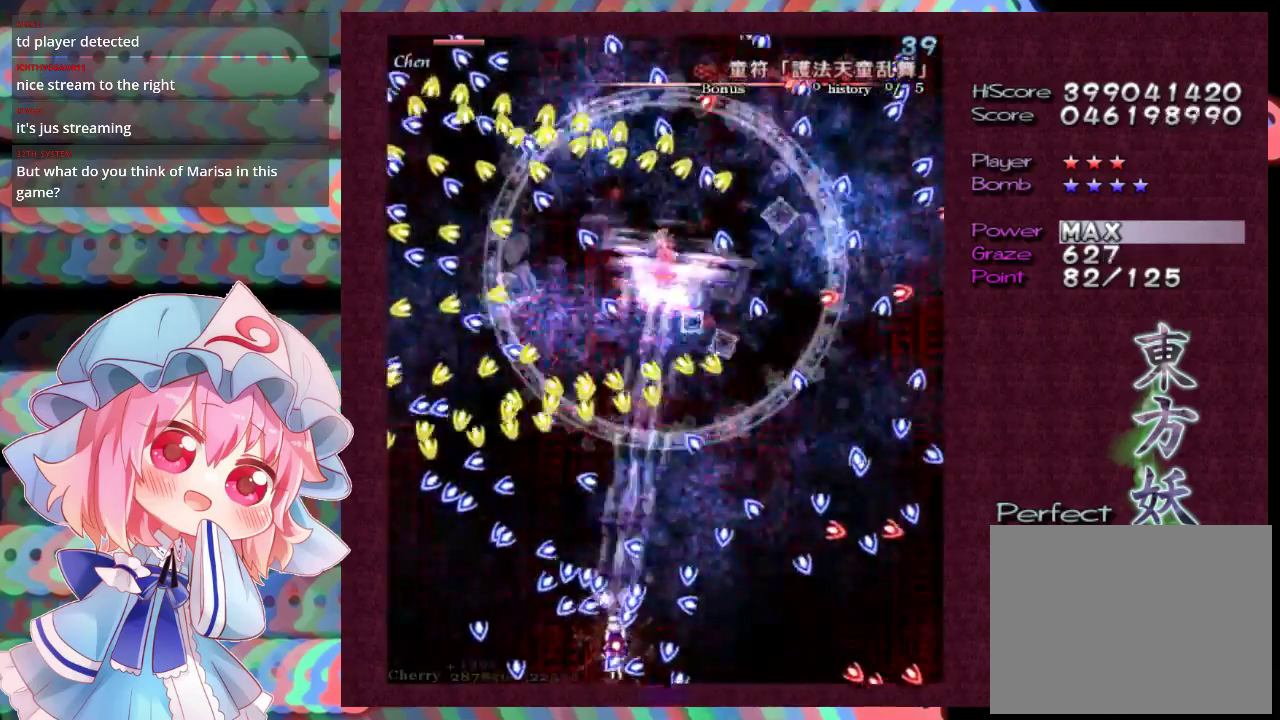
{"dt_ms": 700, "buttons": ["X"], "left_stick": "right", "events": [[67, "left_stick", "left"], [133, "left_stick", "center"], [600, "left_stick", "up-right"], [633, "L1", "up"], [667, "left_stick", "right"]]}
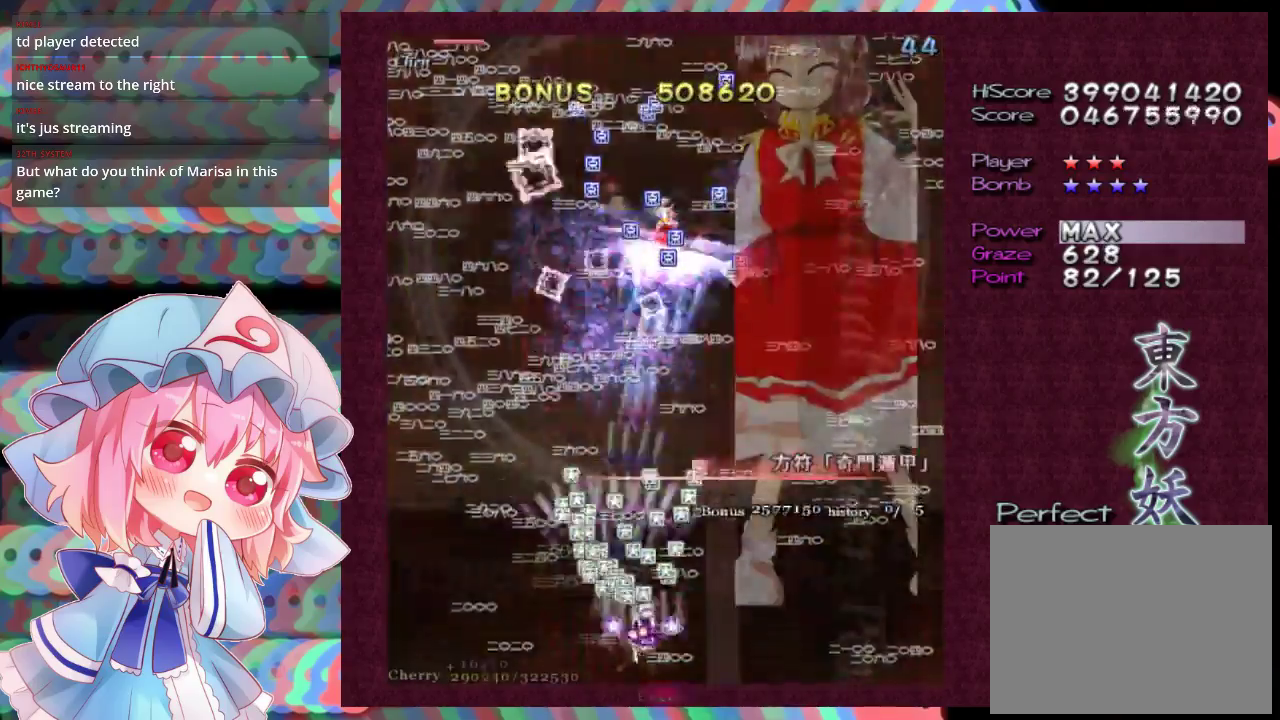
{"dt_ms": 200, "buttons": ["X", "L1"], "left_stick": "up", "events": [[33, "left_stick", "down-right"], [167, "left_stick", "up"], [200, "L1", "down"]]}
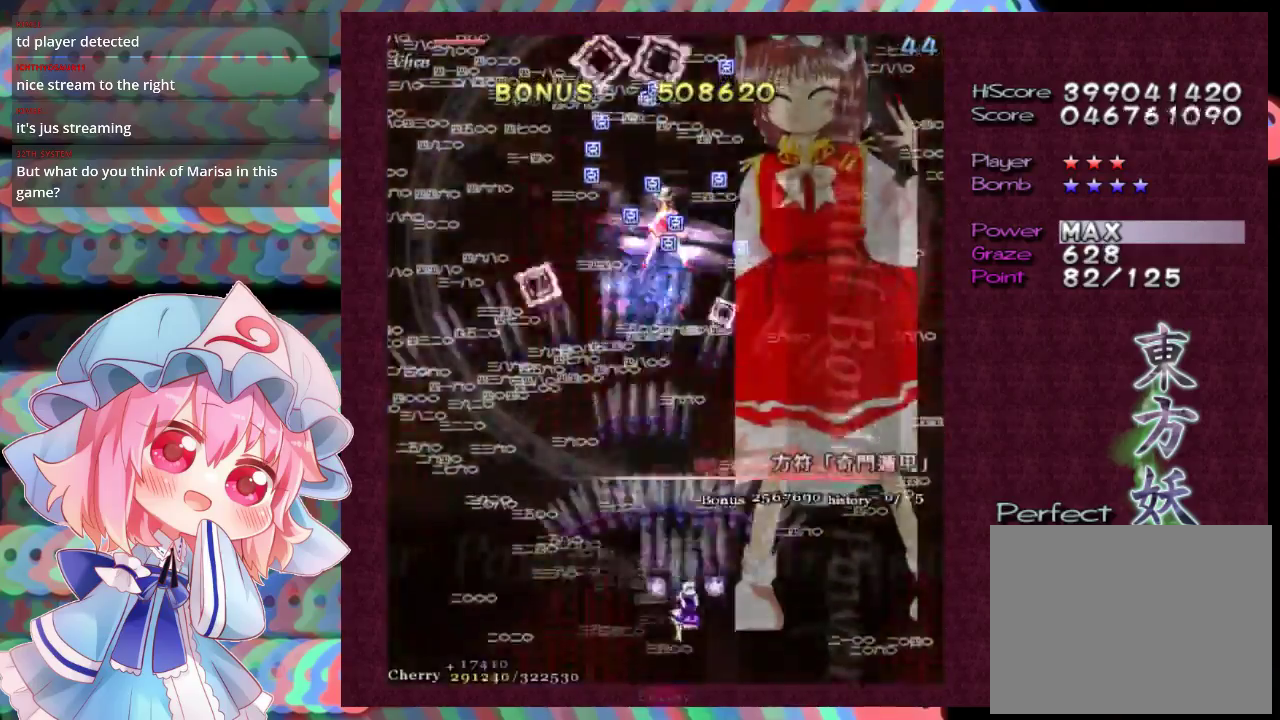
{"dt_ms": 100, "buttons": ["X", "L1"], "left_stick": "up-left", "events": [[67, "left_stick", "up-left"]]}
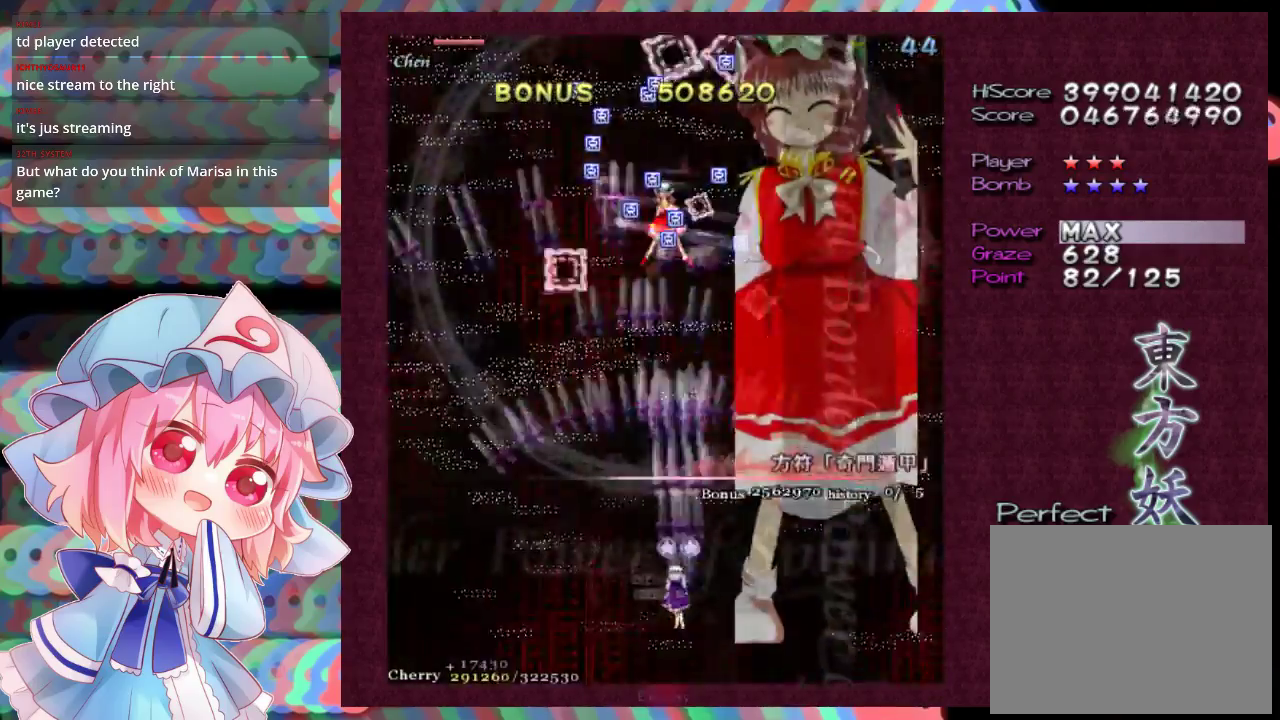
{"dt_ms": 400, "buttons": ["X", "L1"], "left_stick": "down", "events": [[100, "left_stick", "left"], [167, "left_stick", "up"], [267, "left_stick", "center"], [333, "left_stick", "down"]]}
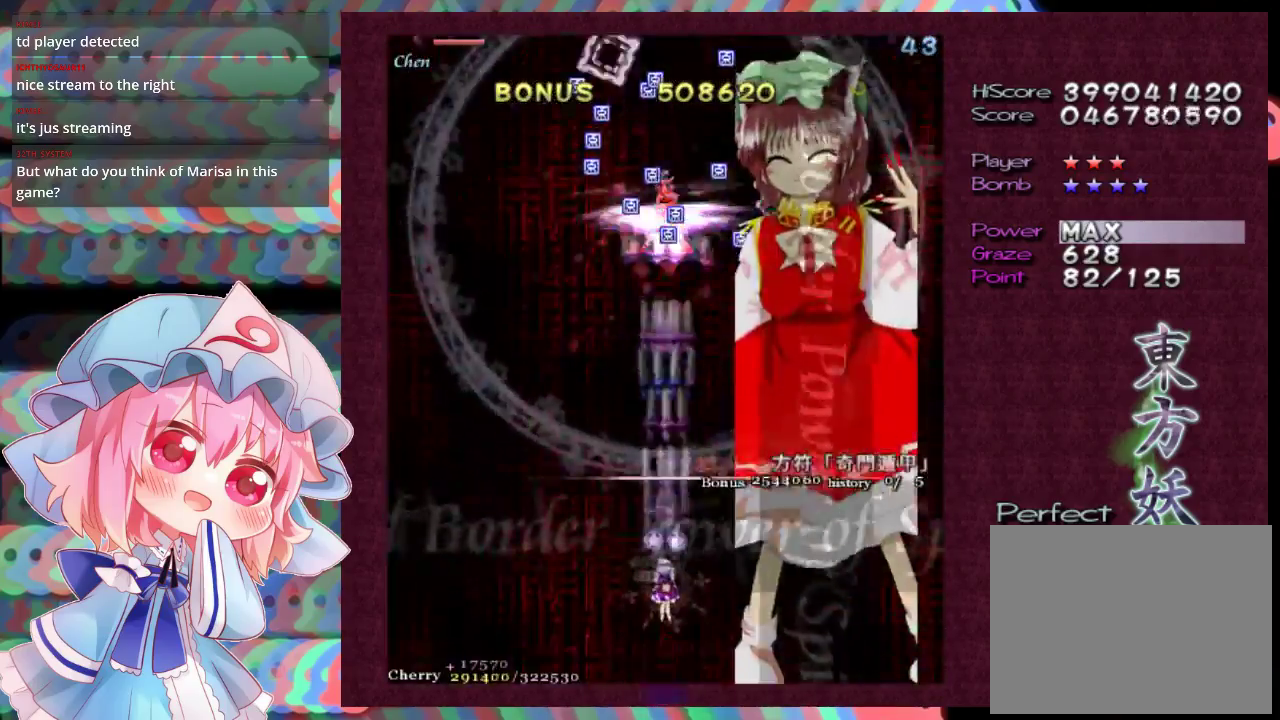
{"dt_ms": 600, "buttons": ["X", "L1"], "left_stick": "center", "events": [[100, "left_stick", "center"]]}
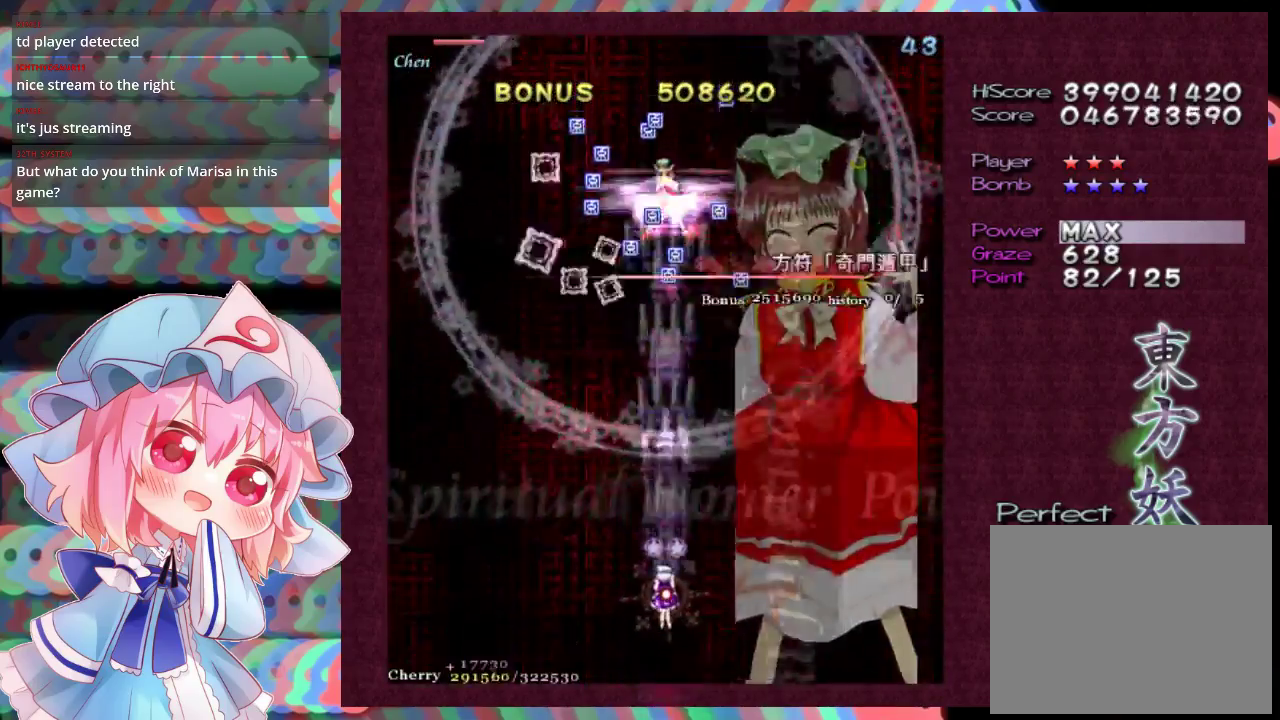
{"dt_ms": 600, "buttons": ["X", "L1"], "left_stick": "right", "events": [[233, "left_stick", "down"], [500, "left_stick", "down-right"], [600, "left_stick", "right"]]}
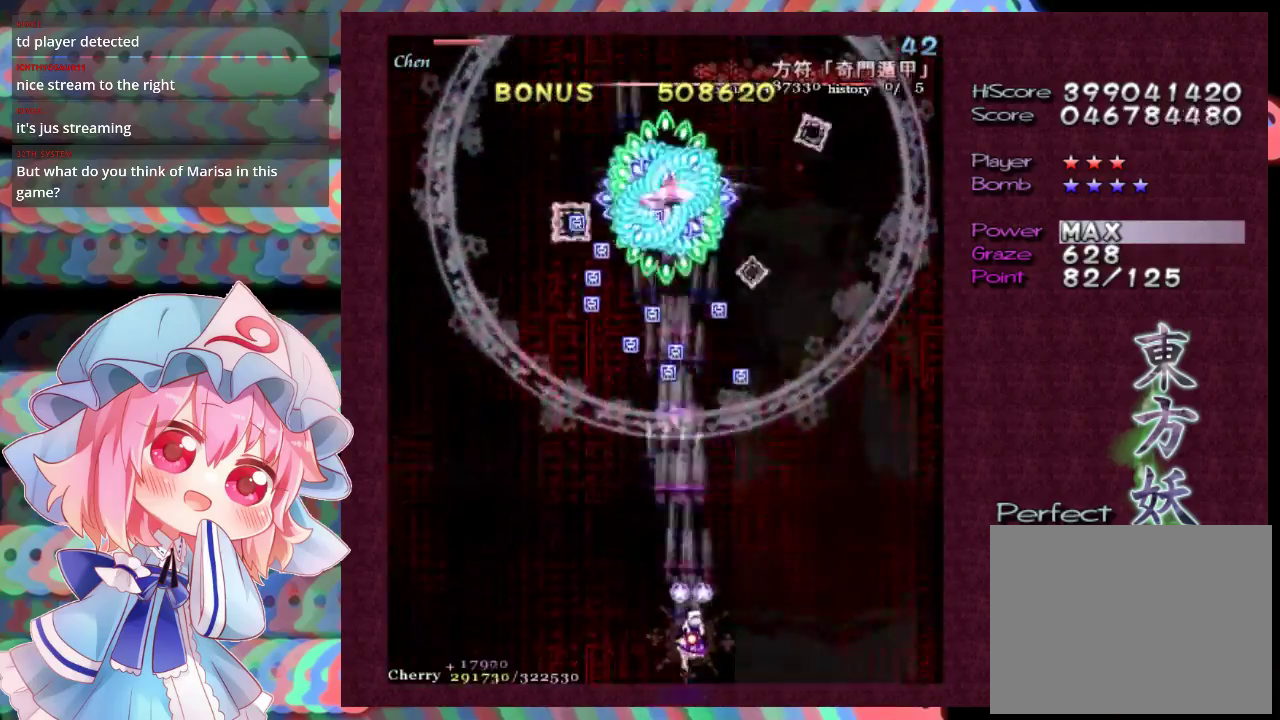
{"dt_ms": 400, "buttons": ["X", "L1"], "left_stick": "up-left", "events": [[100, "left_stick", "center"], [300, "left_stick", "up"], [367, "left_stick", "up-left"]]}
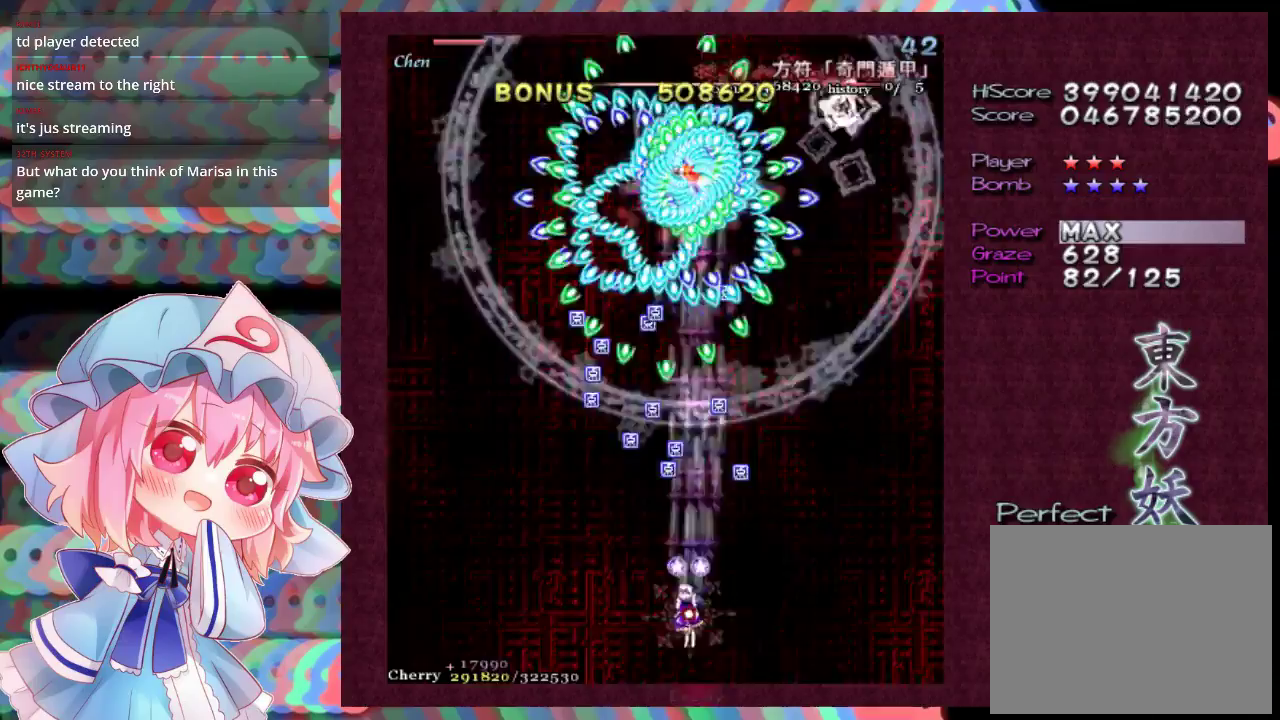
{"dt_ms": 600, "buttons": ["X"], "left_stick": "down", "events": [[200, "left_stick", "up"], [267, "left_stick", "up-right"], [467, "left_stick", "center"], [533, "left_stick", "down"], [600, "L1", "up"]]}